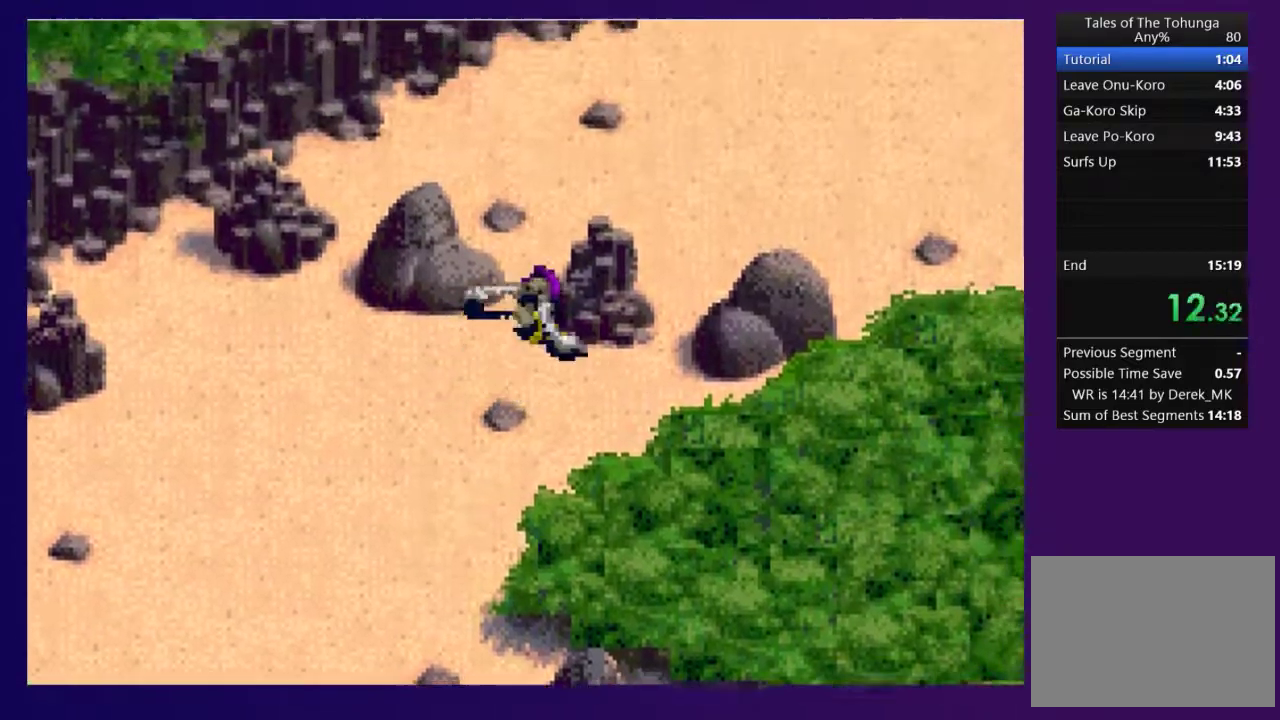
Gameplay with a controller (PlayStation layout); each line is a JSON object with the inputs held at the frame after it. "events" lists button and stick changes between this image and that frame as [ms after this image, input, new state], when the widget could be followed in between. Not read: L3 R3 left_stick right_stick.
{"buttons": ["DPAD_UP", "DPAD_RIGHT"], "events": [[83, "SQUARE", "up"], [233, "SQUARE", "down"], [333, "SQUARE", "up"], [417, "SQUARE", "down"], [500, "SQUARE", "up"]]}
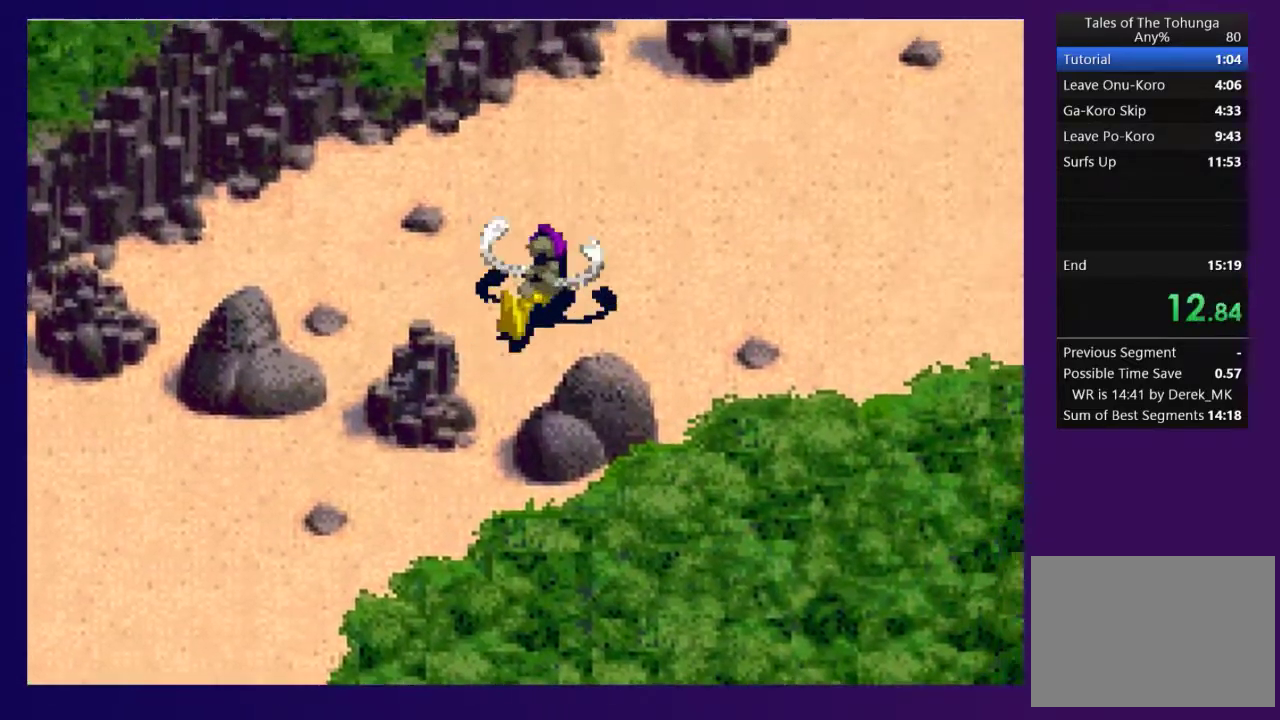
{"buttons": ["DPAD_UP", "DPAD_RIGHT"], "events": [[83, "SQUARE", "down"], [150, "SQUARE", "up"], [233, "SQUARE", "down"], [317, "SQUARE", "up"], [417, "SQUARE", "down"], [500, "SQUARE", "up"]]}
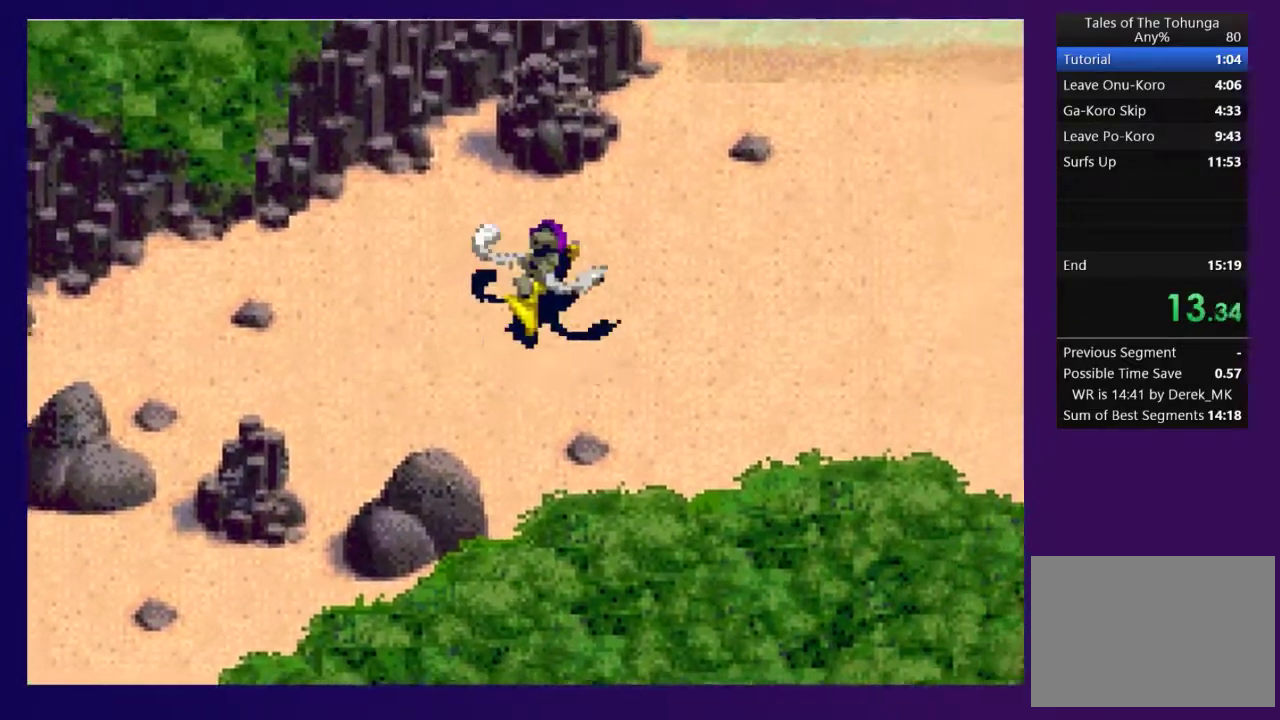
{"buttons": ["SQUARE", "DPAD_UP", "DPAD_RIGHT"], "events": [[100, "SQUARE", "down"], [183, "SQUARE", "up"], [283, "SQUARE", "down"], [367, "SQUARE", "up"], [450, "SQUARE", "down"]]}
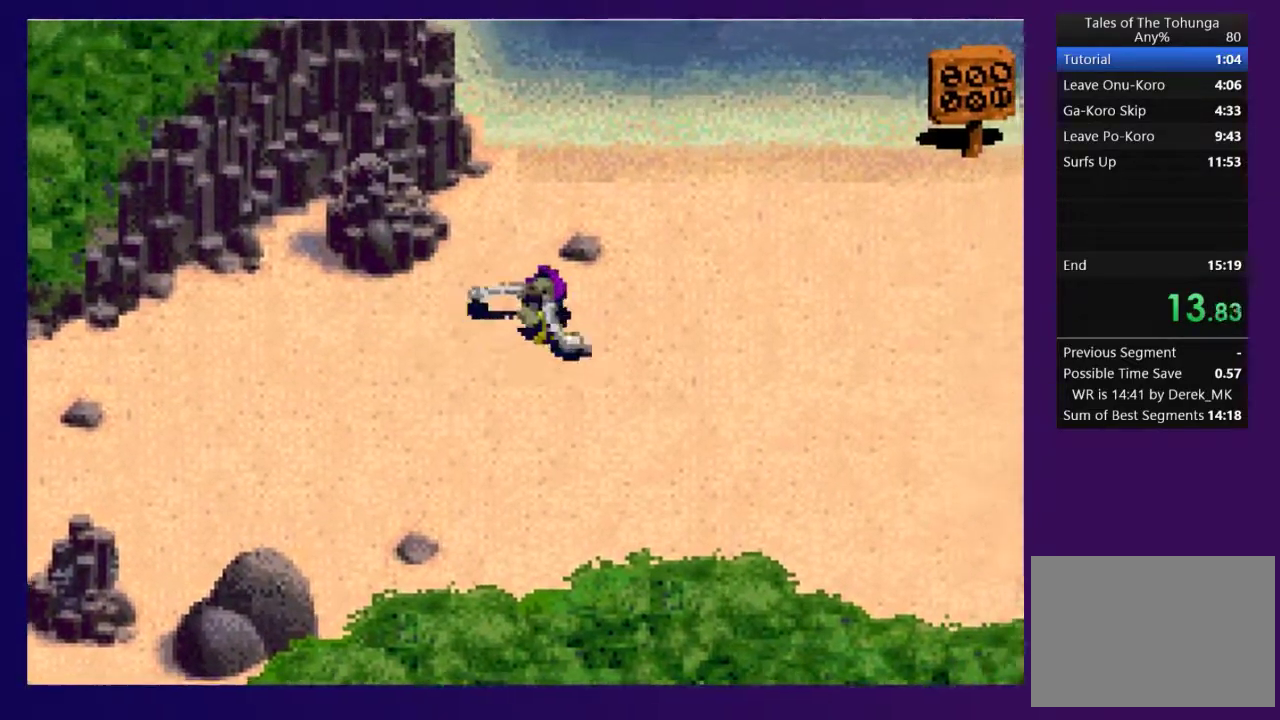
{"buttons": ["DPAD_UP", "DPAD_RIGHT"], "events": [[33, "SQUARE", "up"], [100, "SQUARE", "down"], [233, "SQUARE", "up"]]}
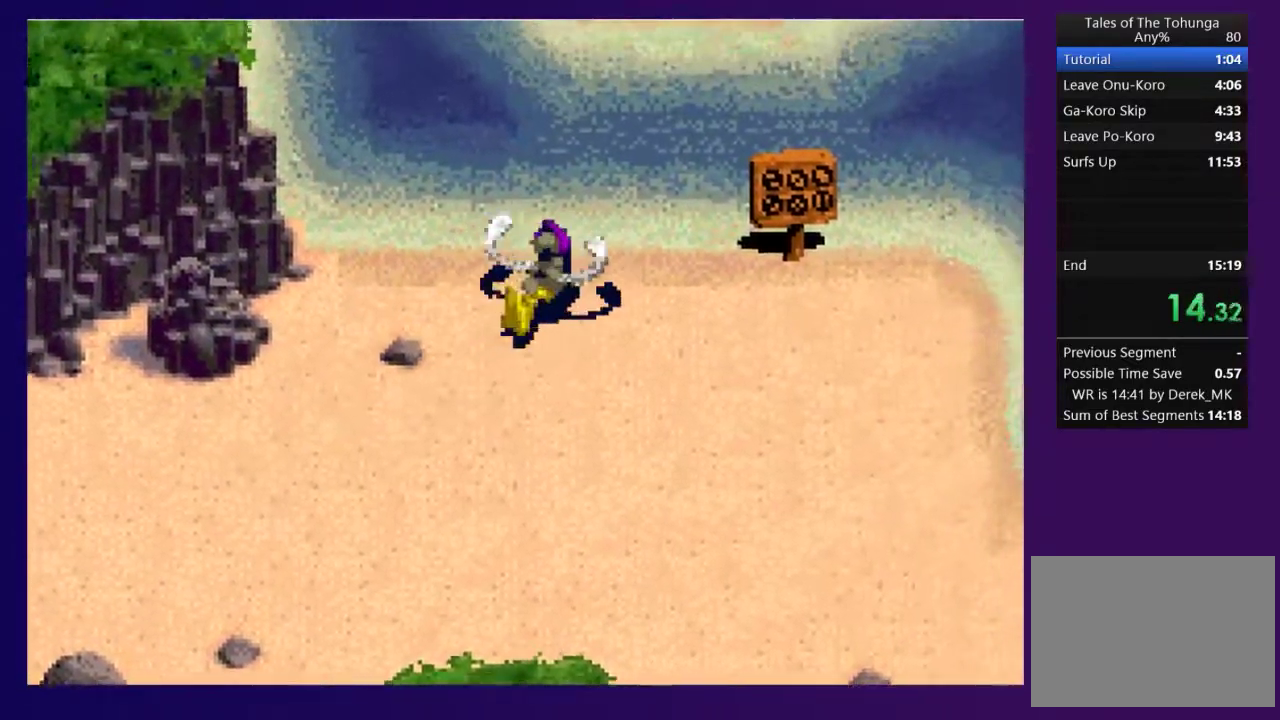
{"buttons": ["SQUARE", "DPAD_UP"], "events": [[300, "DPAD_RIGHT", "up"], [500, "SQUARE", "down"]]}
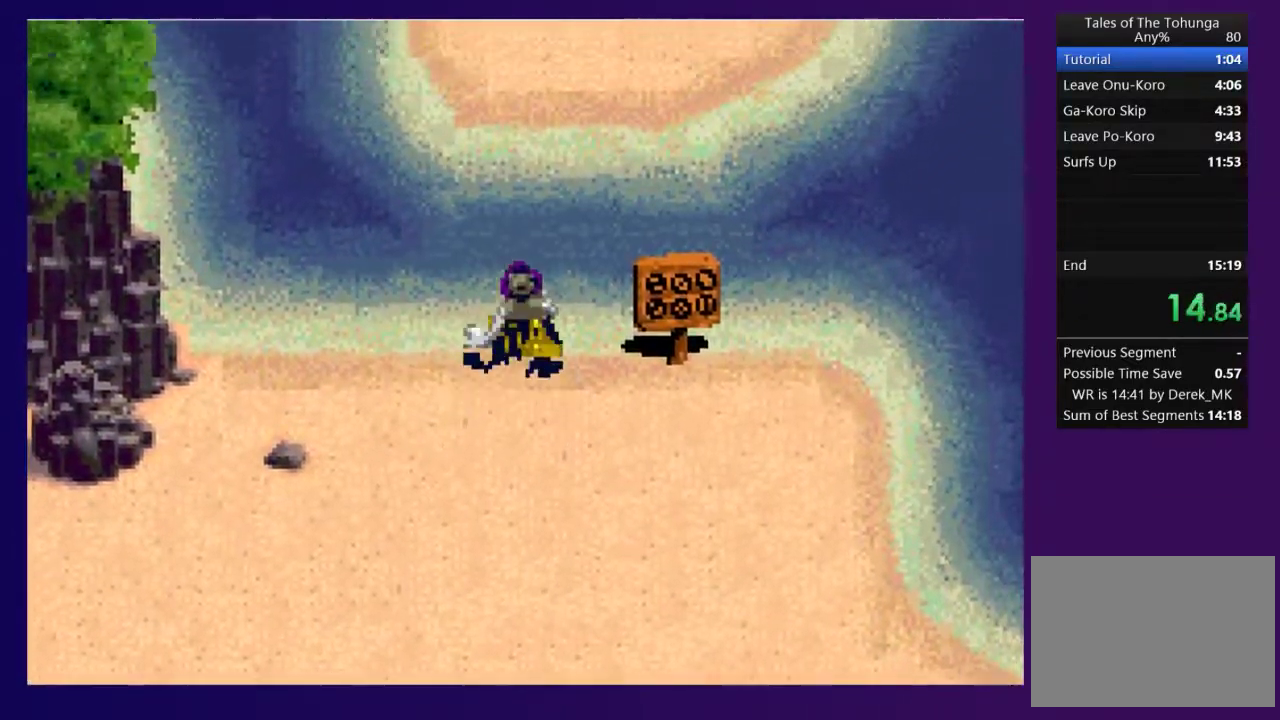
{"buttons": ["DPAD_UP"], "events": [[83, "SQUARE", "up"], [150, "SQUARE", "down"], [200, "DPAD_UP", "up"], [267, "SQUARE", "up"], [433, "DPAD_UP", "down"]]}
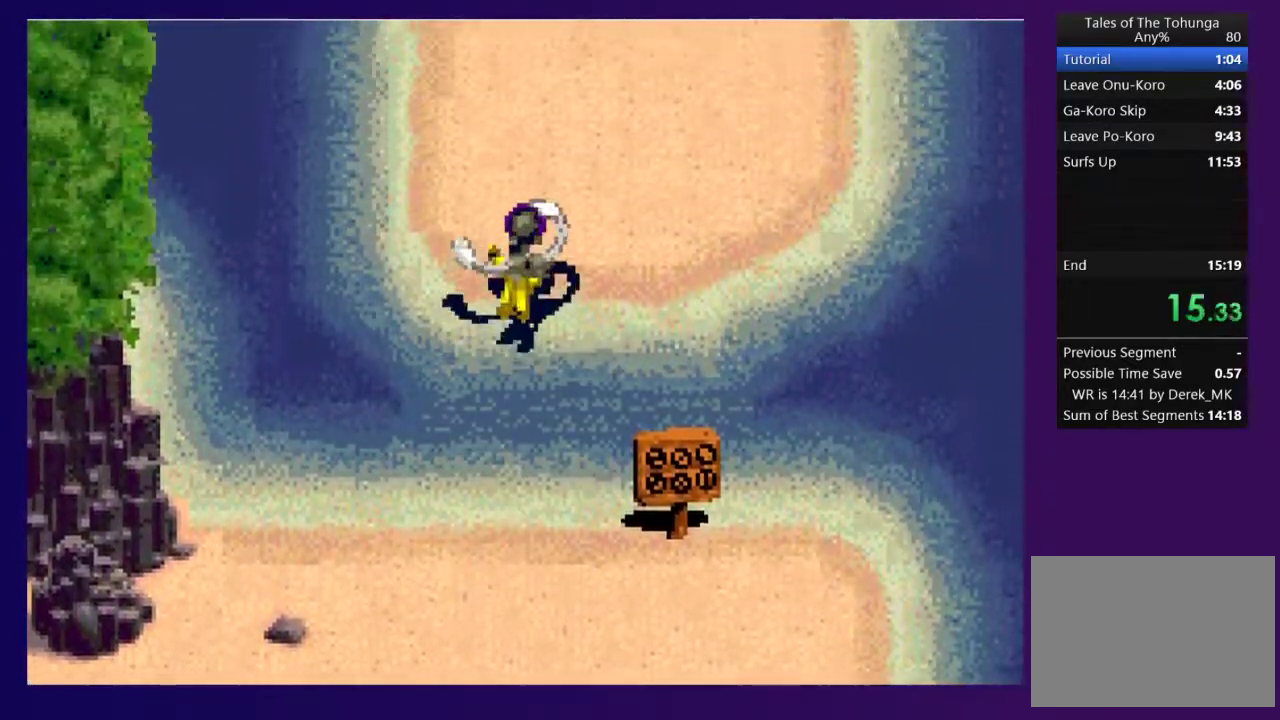
{"buttons": ["DPAD_UP", "DPAD_RIGHT"], "events": [[200, "DPAD_RIGHT", "down"]]}
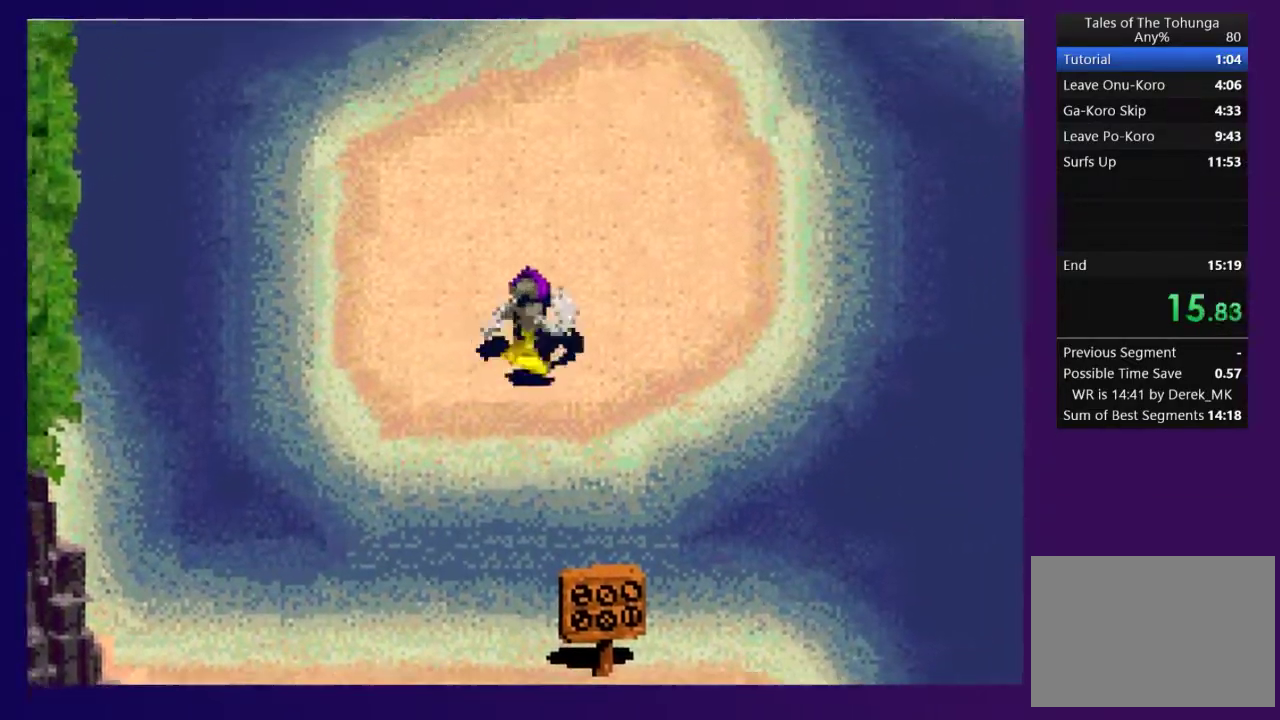
{"buttons": ["DPAD_UP"], "events": [[33, "DPAD_RIGHT", "up"]]}
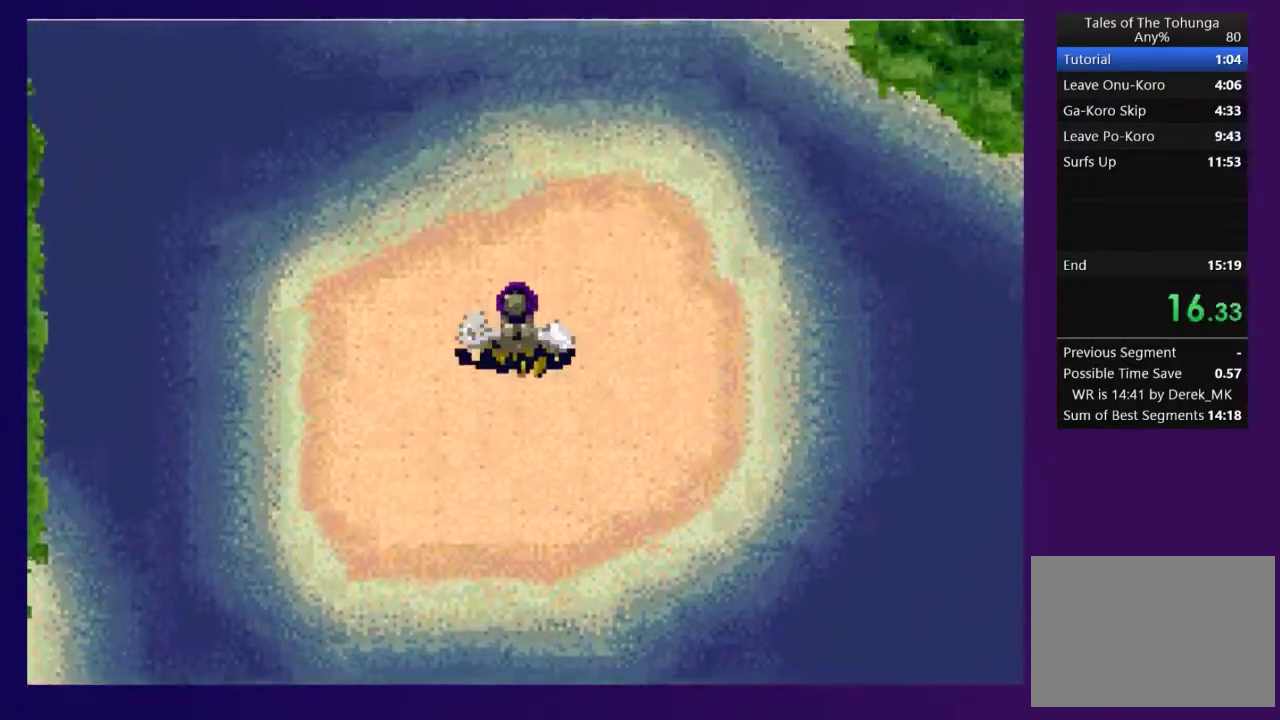
{"buttons": ["DPAD_UP"], "events": [[67, "DPAD_RIGHT", "down"], [150, "DPAD_RIGHT", "up"]]}
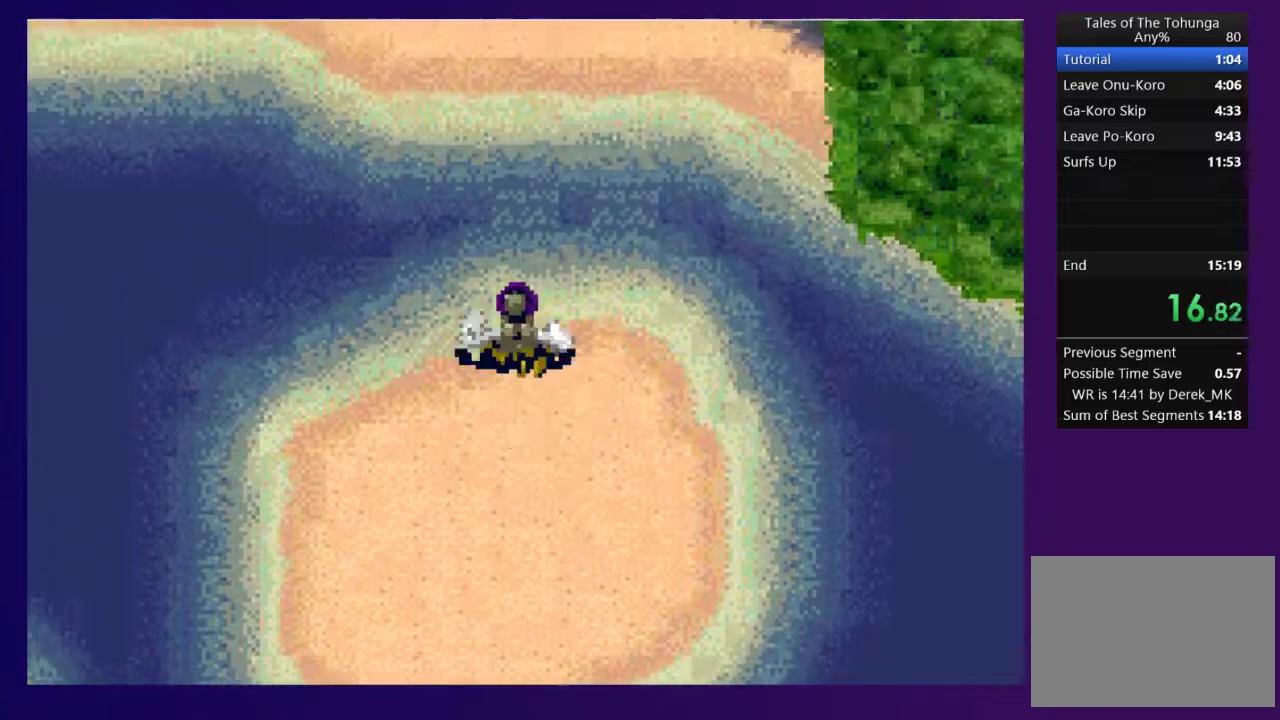
{"buttons": ["DPAD_UP", "DPAD_LEFT"], "events": [[133, "SQUARE", "down"], [250, "DPAD_LEFT", "down"], [267, "SQUARE", "up"]]}
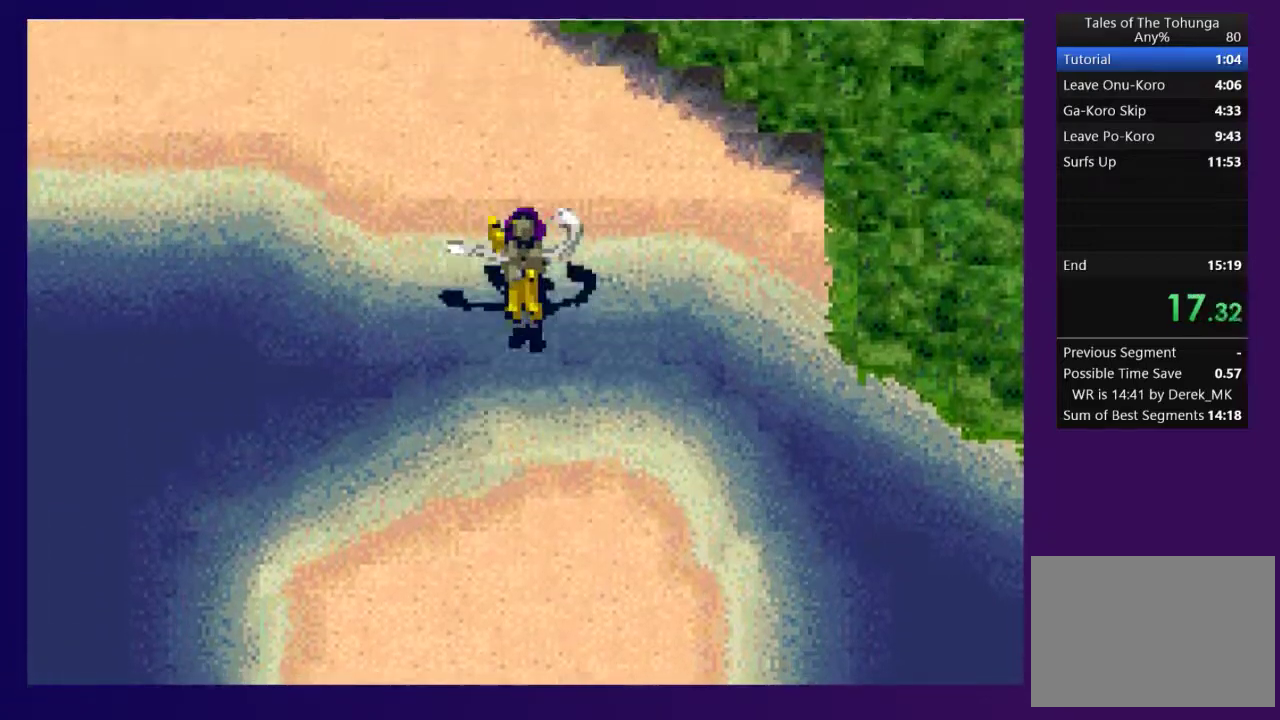
{"buttons": ["DPAD_UP", "DPAD_LEFT"], "events": [[367, "SQUARE", "down"], [433, "SQUARE", "up"]]}
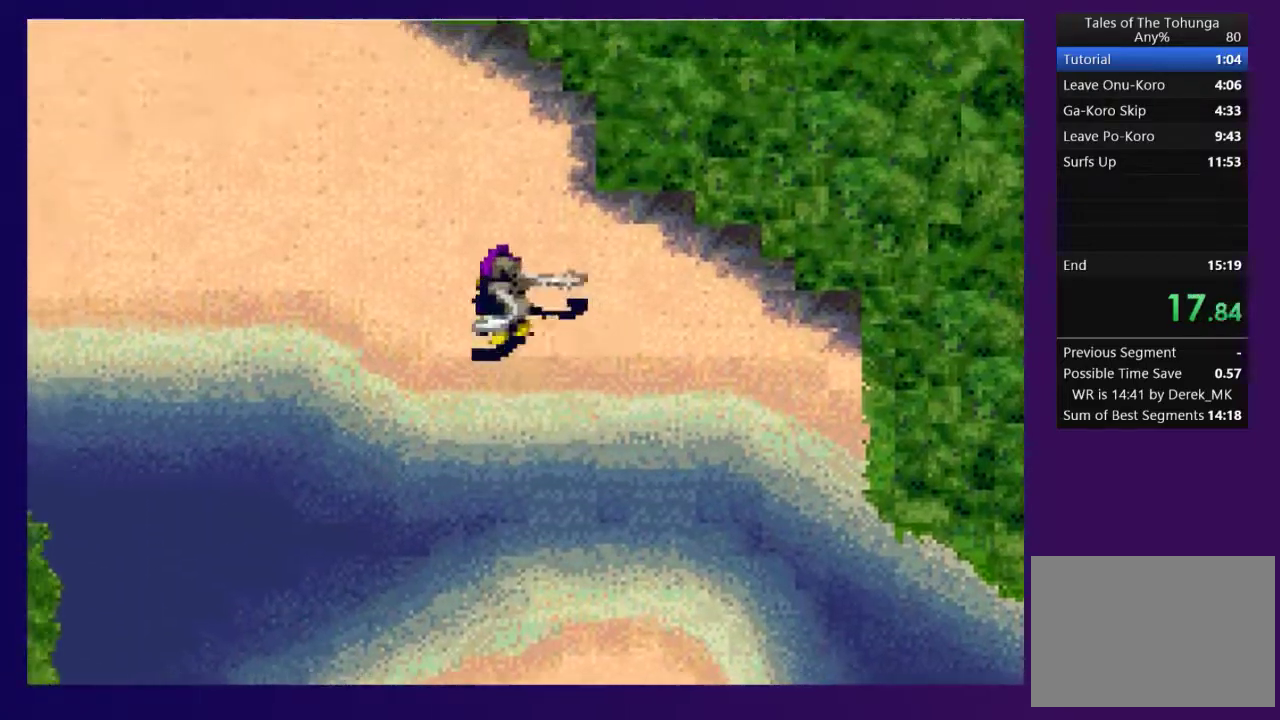
{"buttons": ["DPAD_UP", "DPAD_LEFT"], "events": [[17, "SQUARE", "down"], [133, "SQUARE", "up"]]}
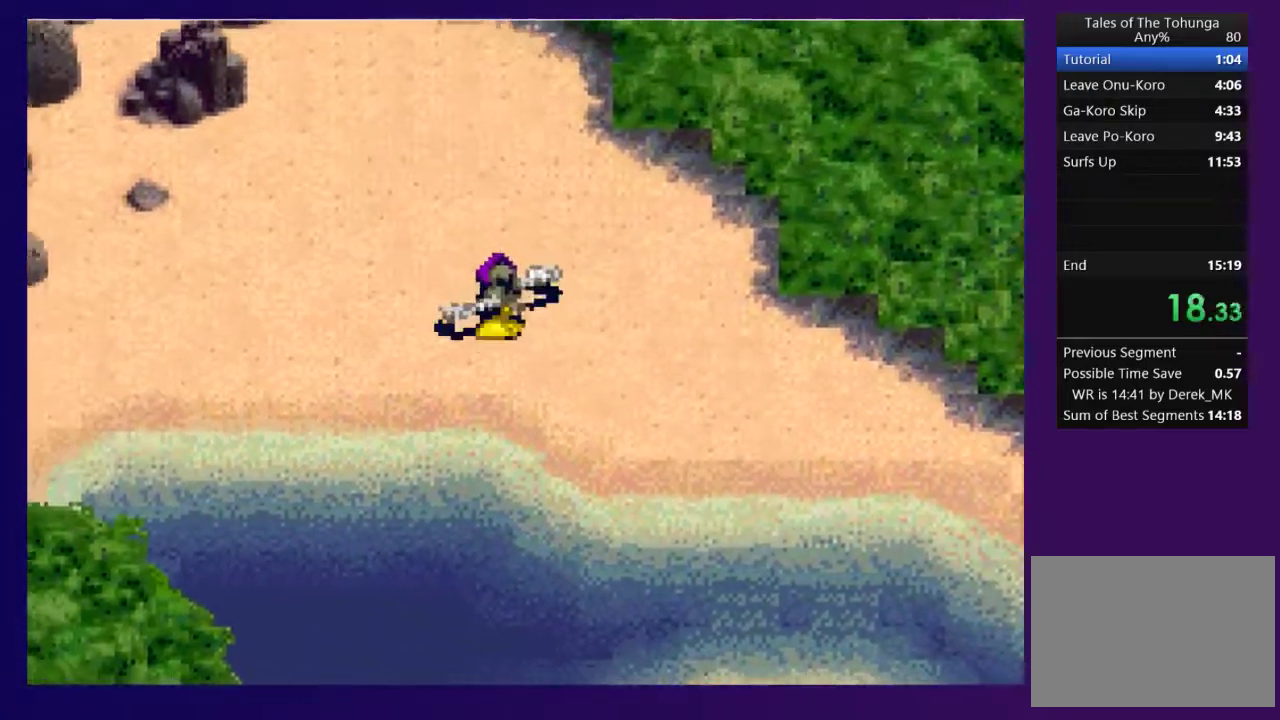
{"buttons": ["DPAD_UP", "DPAD_LEFT"], "events": [[100, "SQUARE", "down"], [167, "SQUARE", "up"]]}
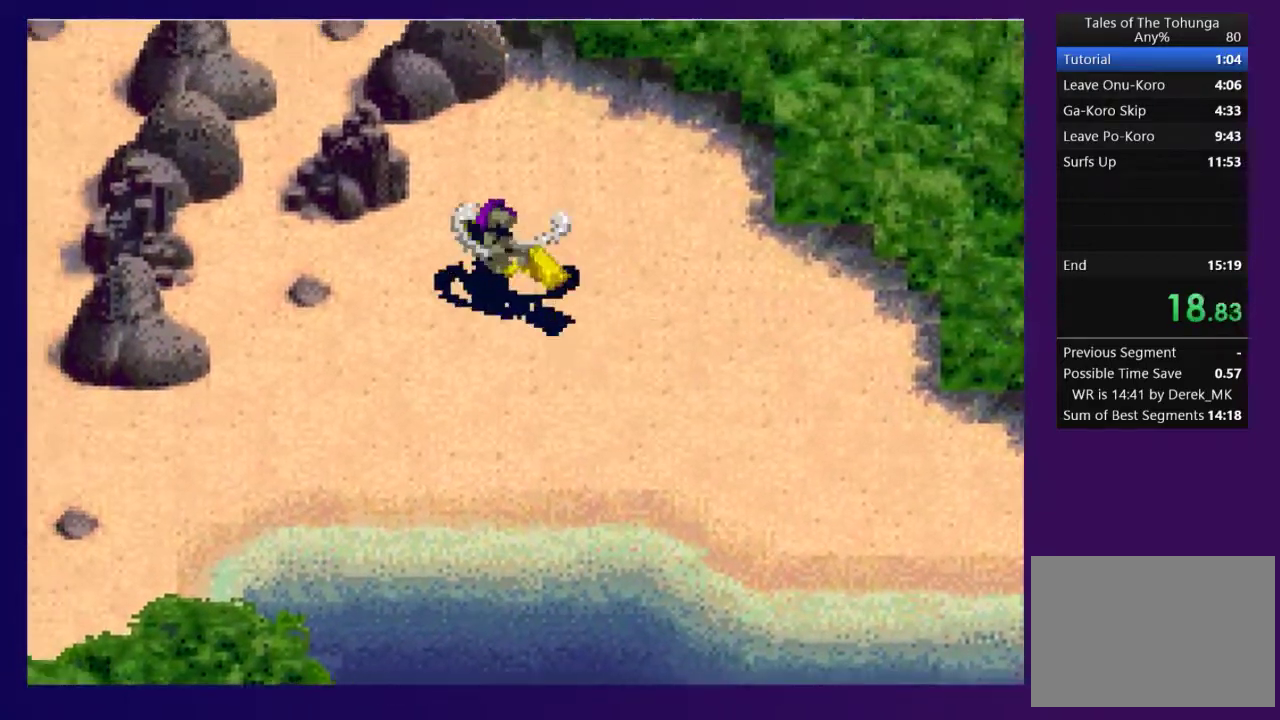
{"buttons": ["DPAD_UP", "DPAD_LEFT"], "events": []}
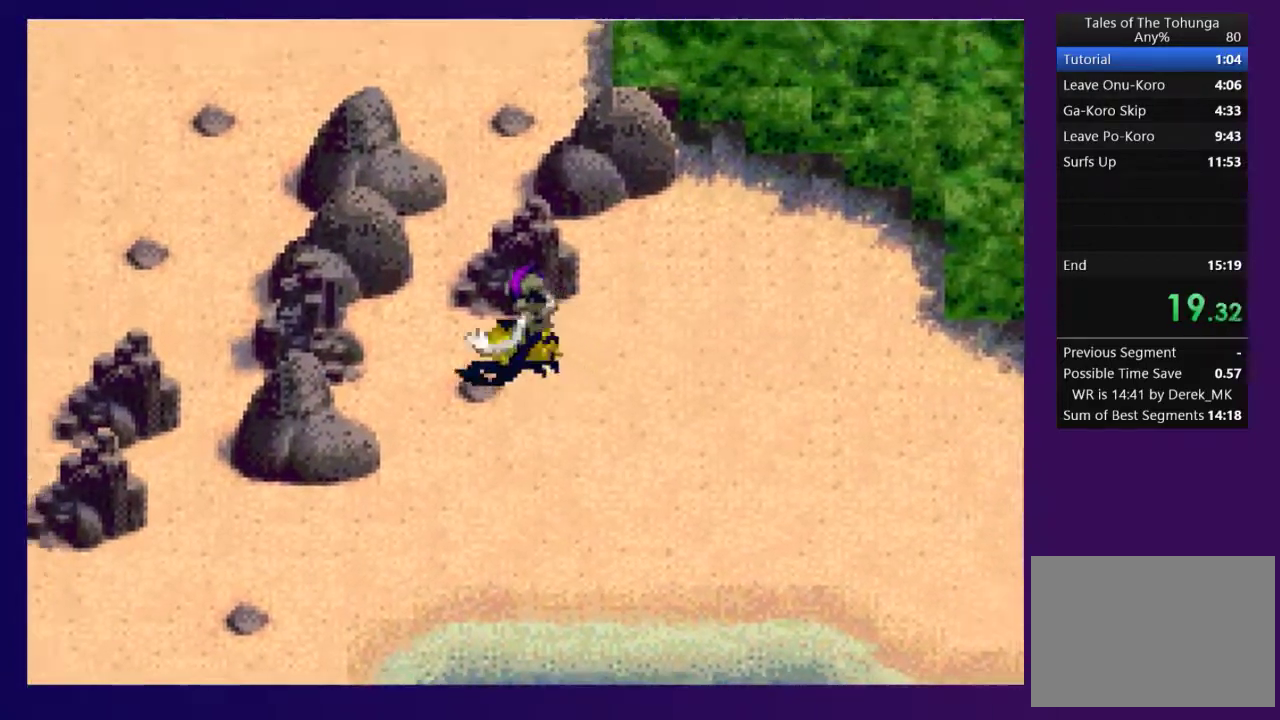
{"buttons": ["DPAD_UP"], "events": [[17, "DPAD_LEFT", "up"], [100, "SQUARE", "down"], [233, "SQUARE", "up"]]}
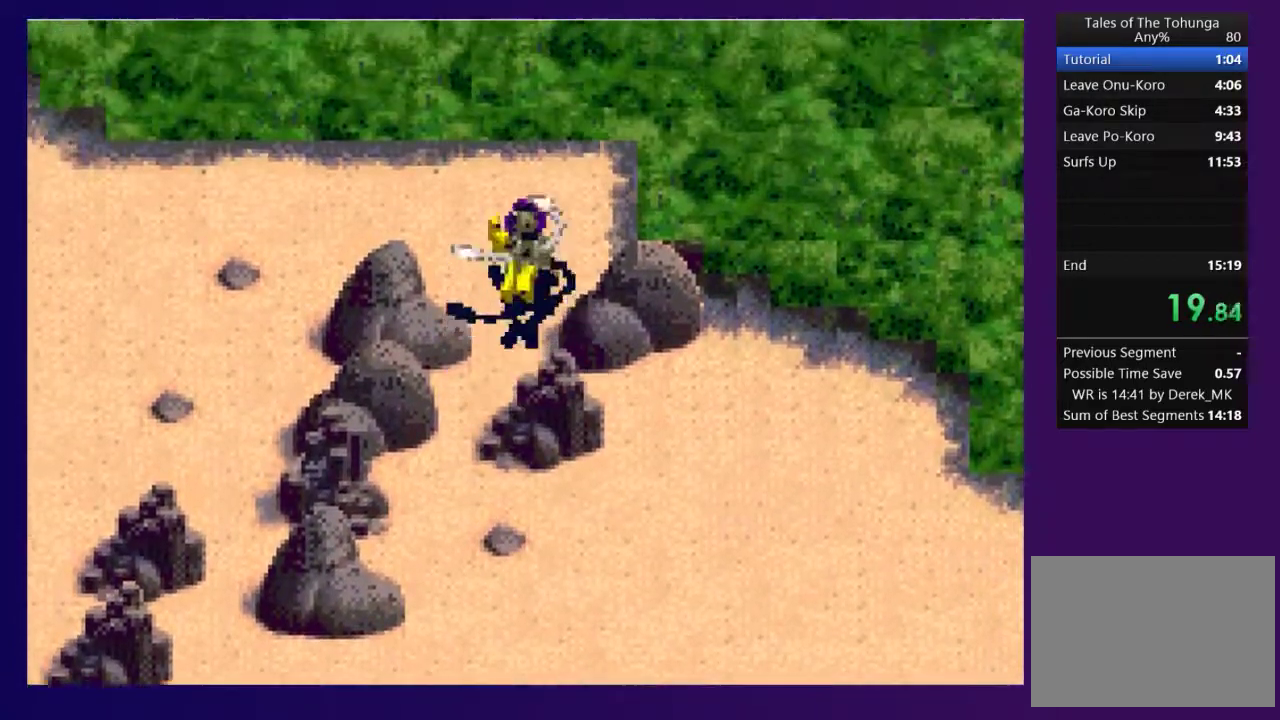
{"buttons": ["DPAD_LEFT"], "events": [[33, "DPAD_LEFT", "down"], [167, "DPAD_LEFT", "up"], [383, "DPAD_LEFT", "down"], [417, "DPAD_UP", "up"]]}
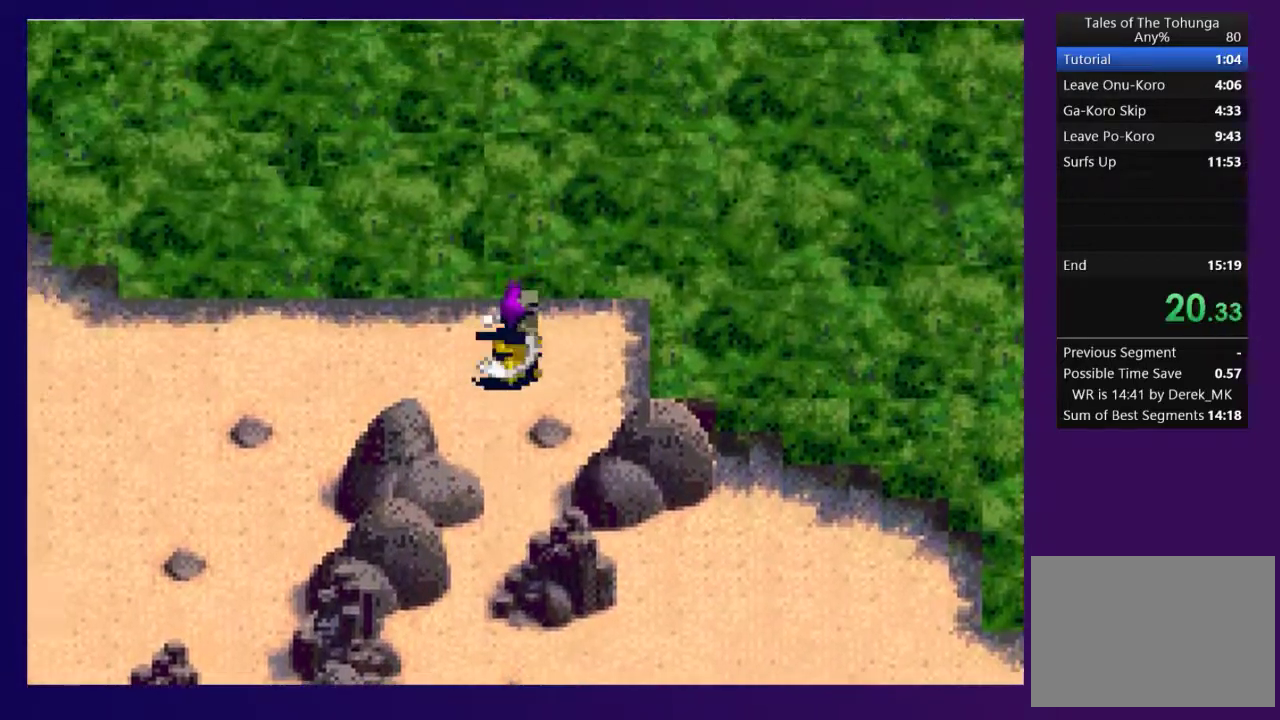
{"buttons": ["DPAD_LEFT"], "events": [[167, "SQUARE", "down"], [317, "SQUARE", "up"]]}
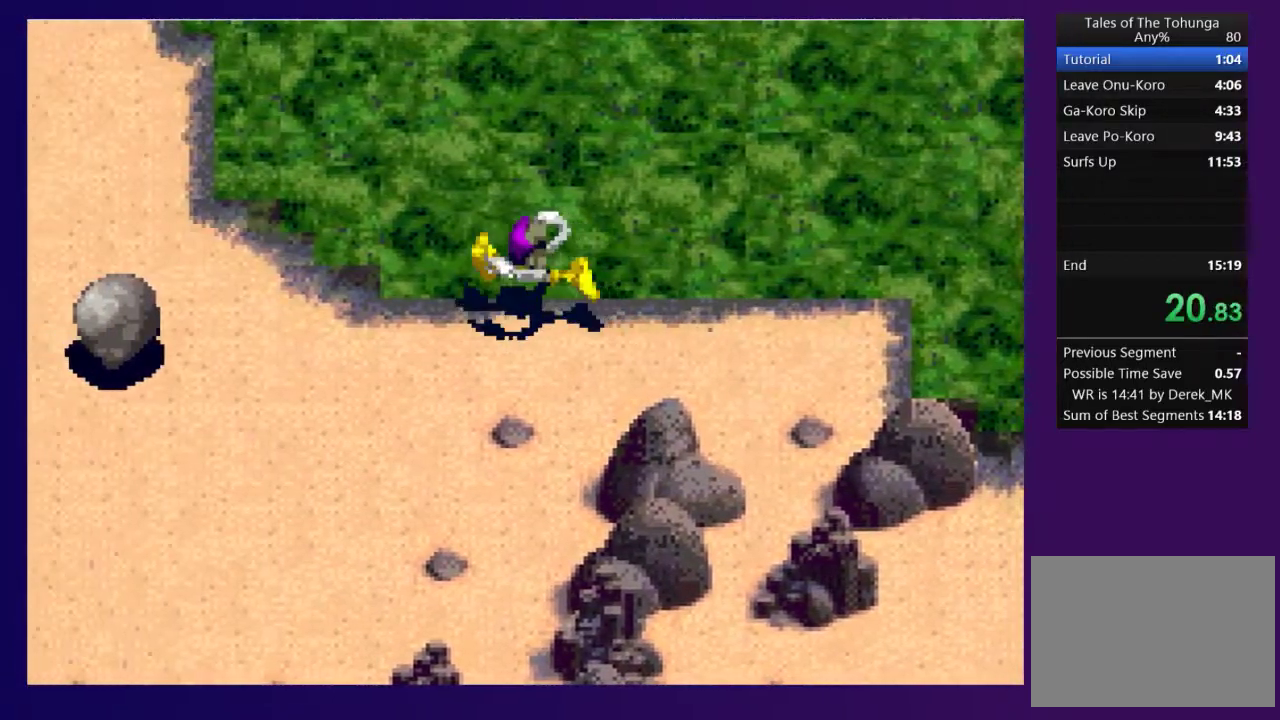
{"buttons": ["DPAD_UP"], "events": [[433, "DPAD_UP", "down"], [483, "DPAD_LEFT", "up"]]}
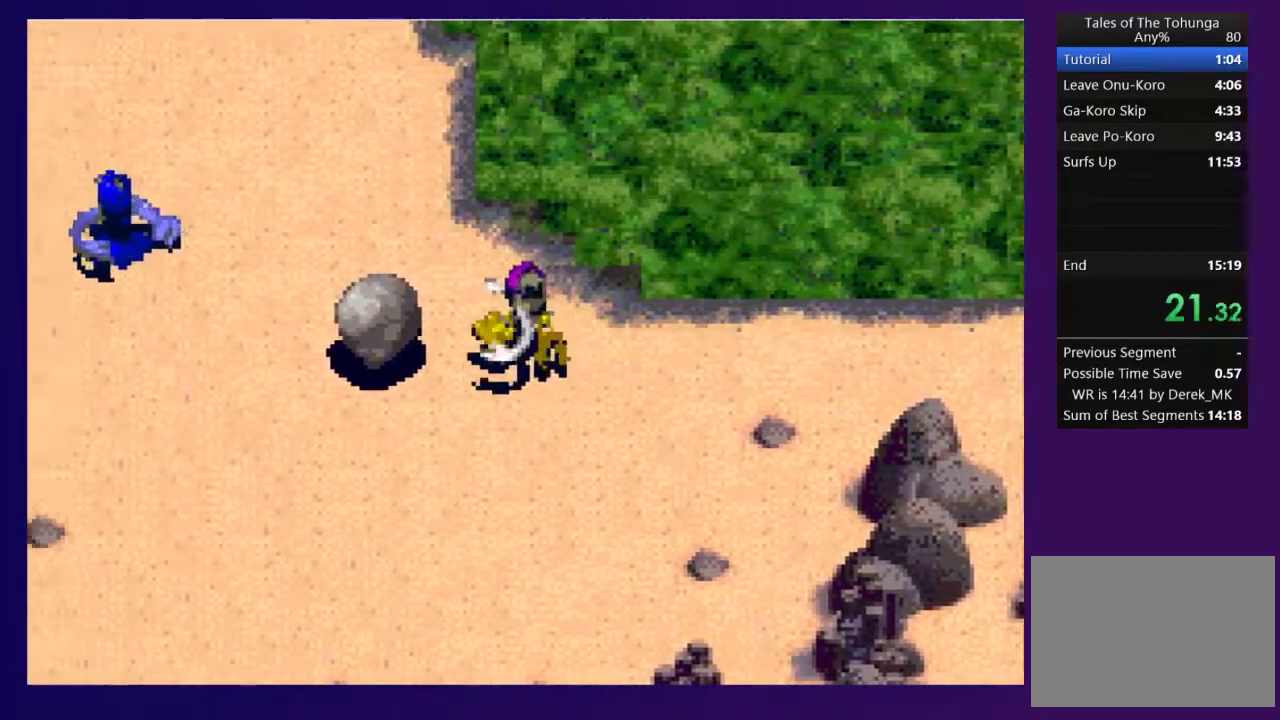
{"buttons": ["DPAD_UP", "DPAD_LEFT"], "events": [[267, "DPAD_LEFT", "down"], [333, "DPAD_UP", "up"], [467, "DPAD_UP", "down"]]}
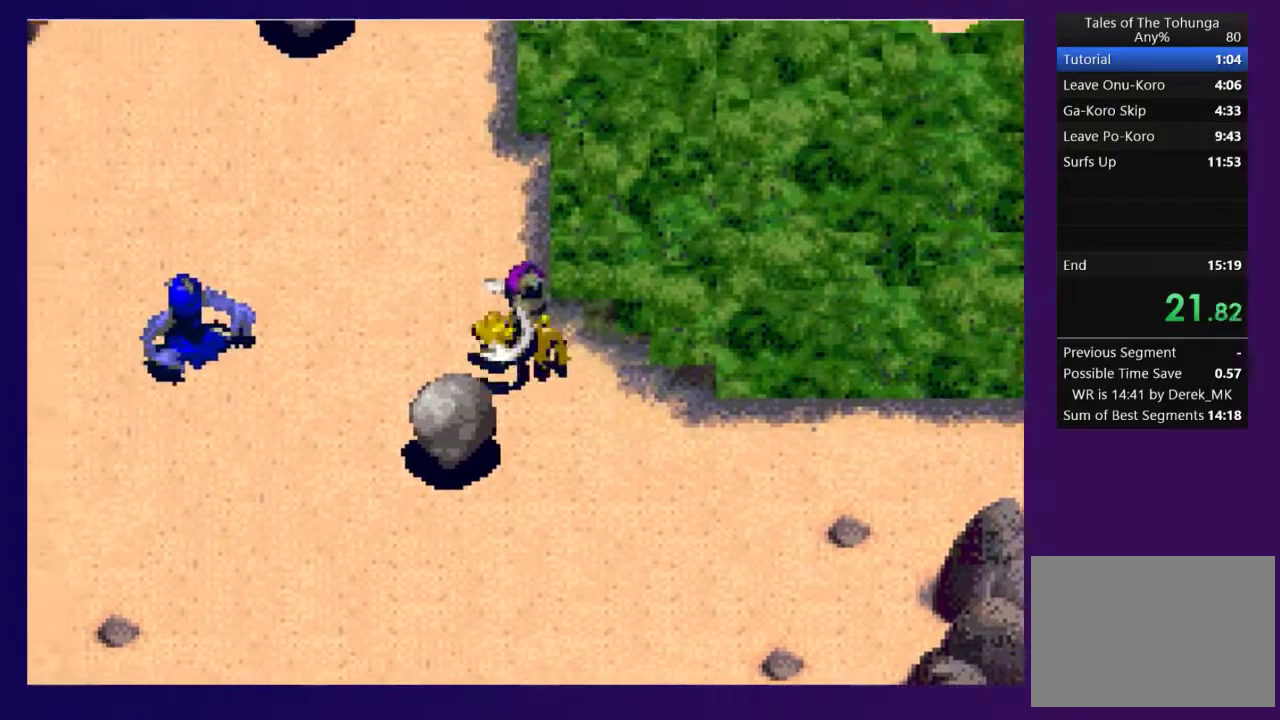
{"buttons": ["DPAD_UP"], "events": [[233, "DPAD_LEFT", "up"]]}
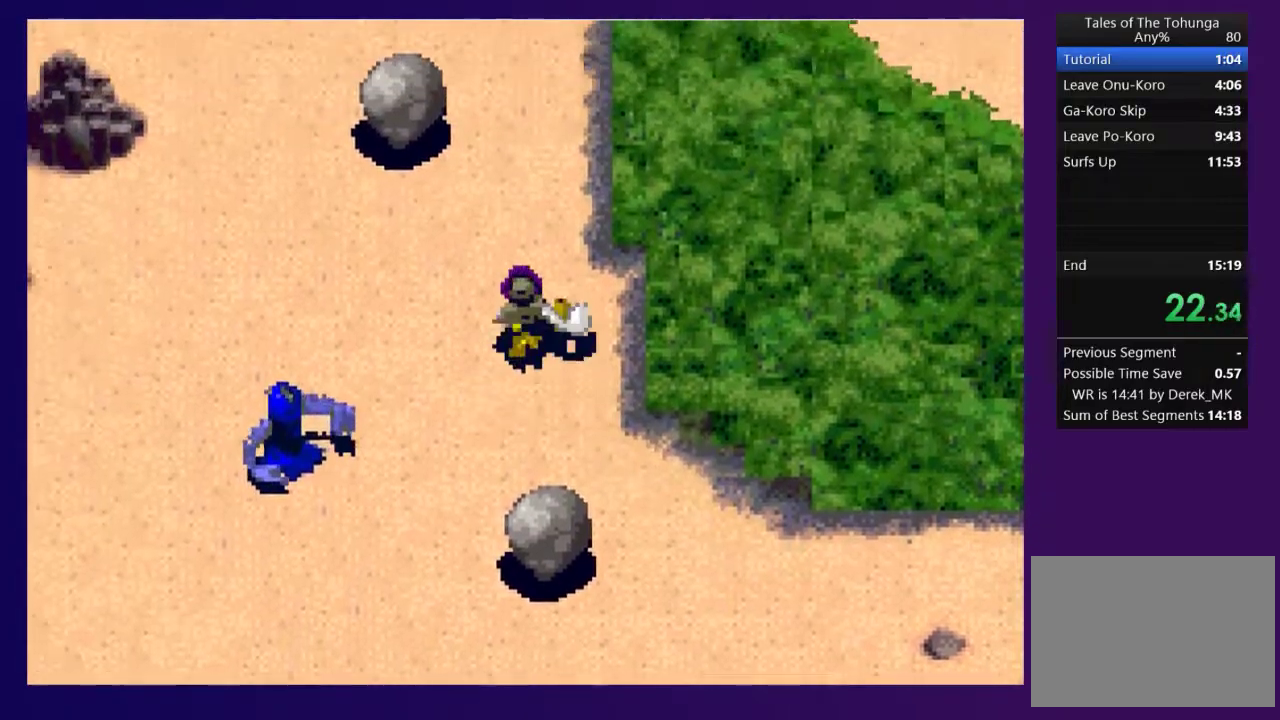
{"buttons": ["DPAD_UP"], "events": [[33, "SQUARE", "down"], [200, "DPAD_UP", "up"], [250, "SQUARE", "up"], [417, "DPAD_UP", "down"]]}
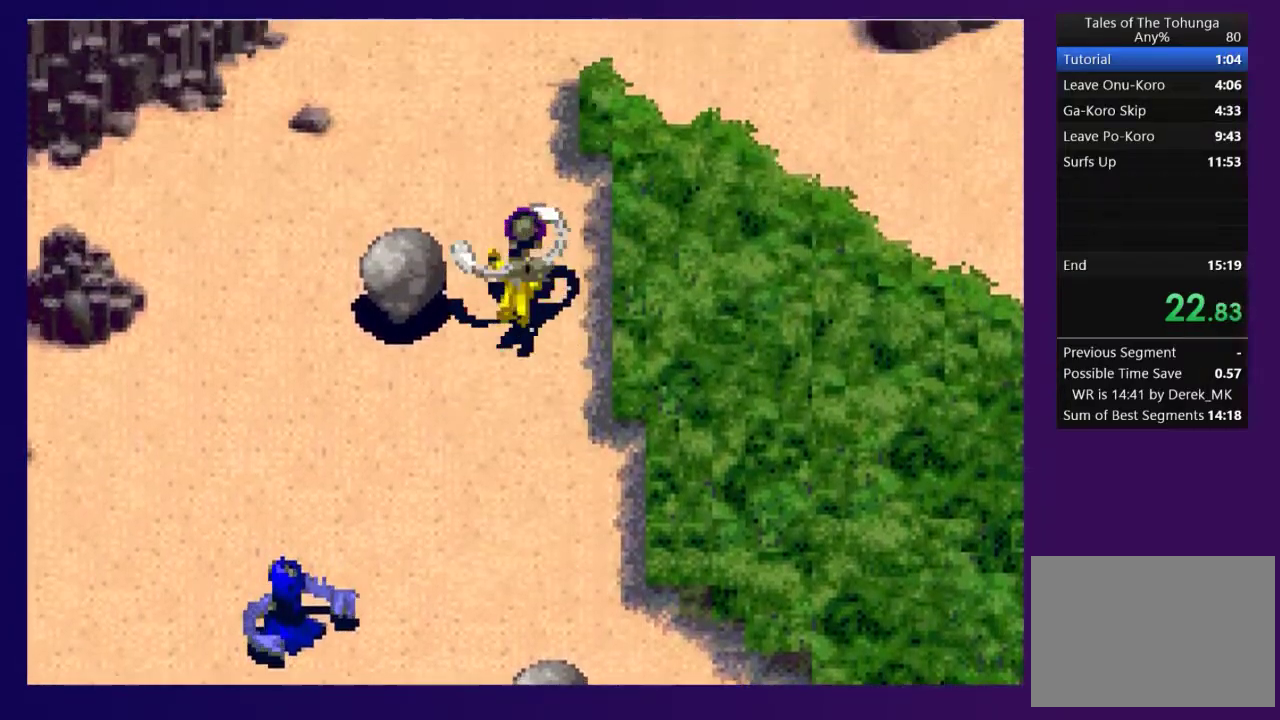
{"buttons": ["DPAD_UP"], "events": [[100, "SQUARE", "down"], [150, "SQUARE", "up"], [250, "SQUARE", "down"], [317, "SQUARE", "up"], [383, "SQUARE", "down"], [500, "SQUARE", "up"]]}
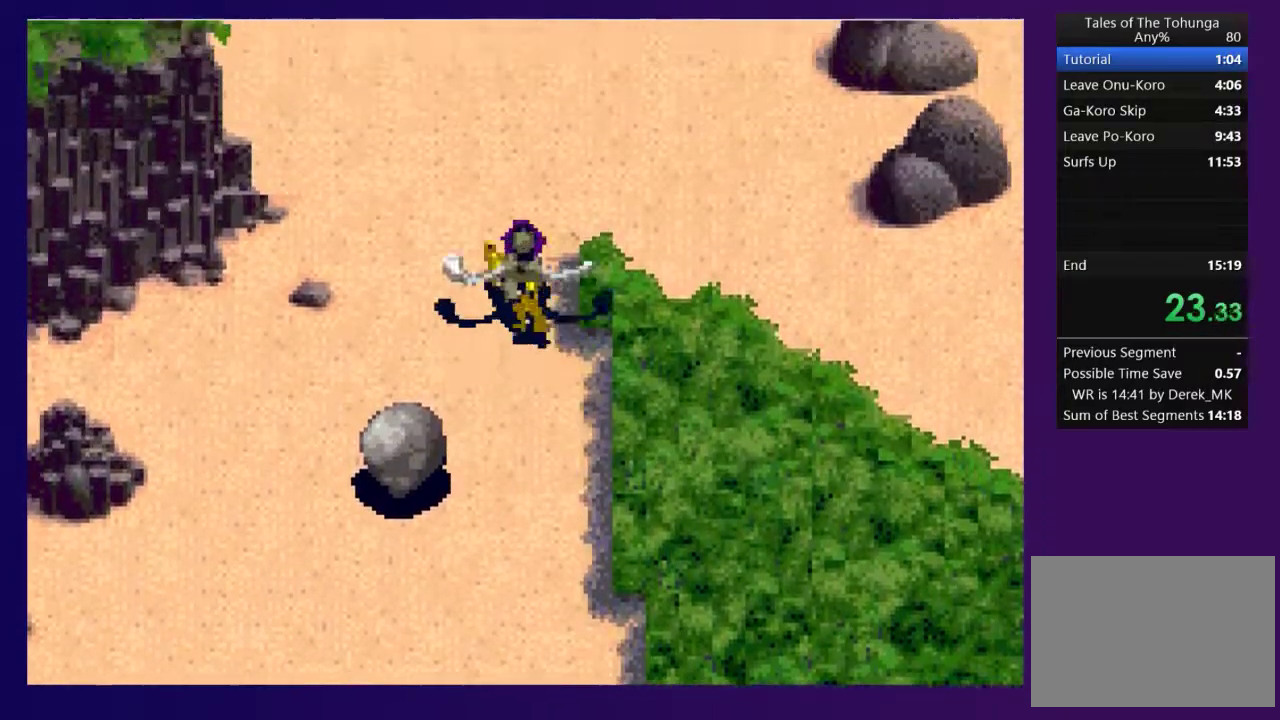
{"buttons": ["DPAD_RIGHT"], "events": [[250, "DPAD_RIGHT", "down"], [333, "DPAD_UP", "up"]]}
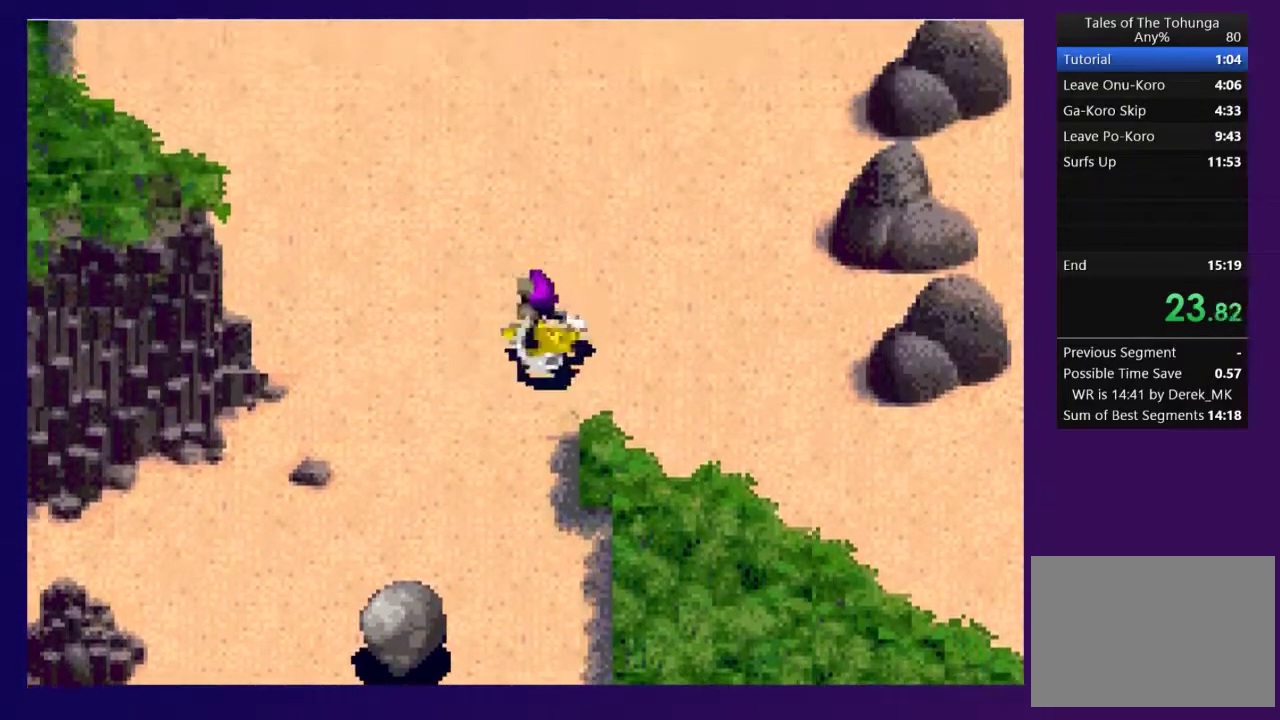
{"buttons": ["DPAD_UP", "DPAD_RIGHT"], "events": [[467, "DPAD_UP", "down"]]}
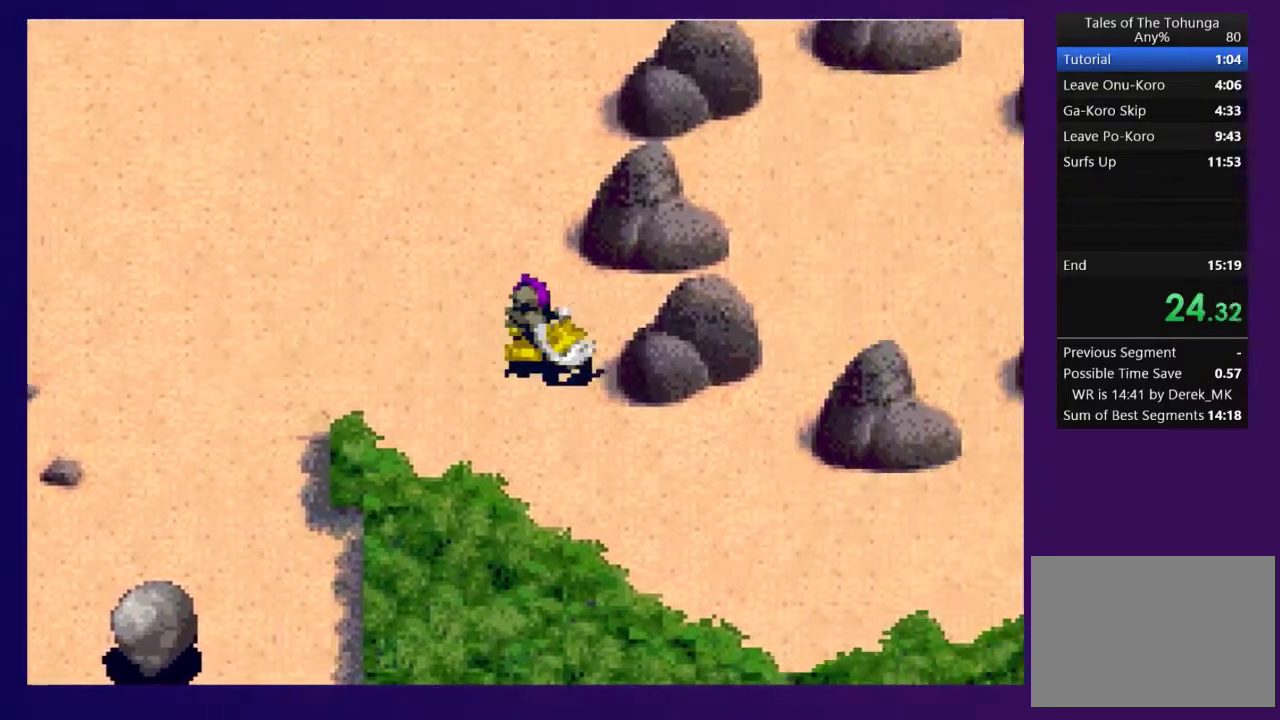
{"buttons": ["DPAD_UP", "DPAD_RIGHT"], "events": [[33, "SQUARE", "down"], [183, "SQUARE", "up"]]}
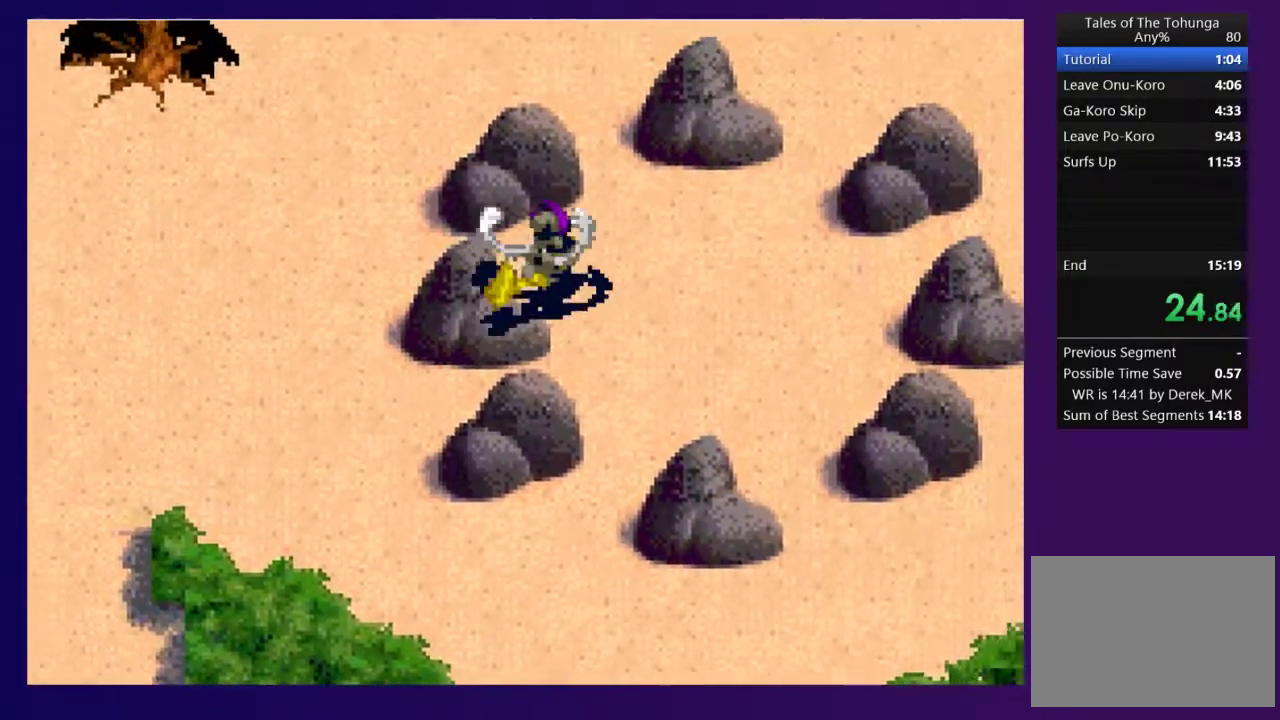
{"buttons": ["DPAD_RIGHT"], "events": [[200, "DPAD_UP", "up"]]}
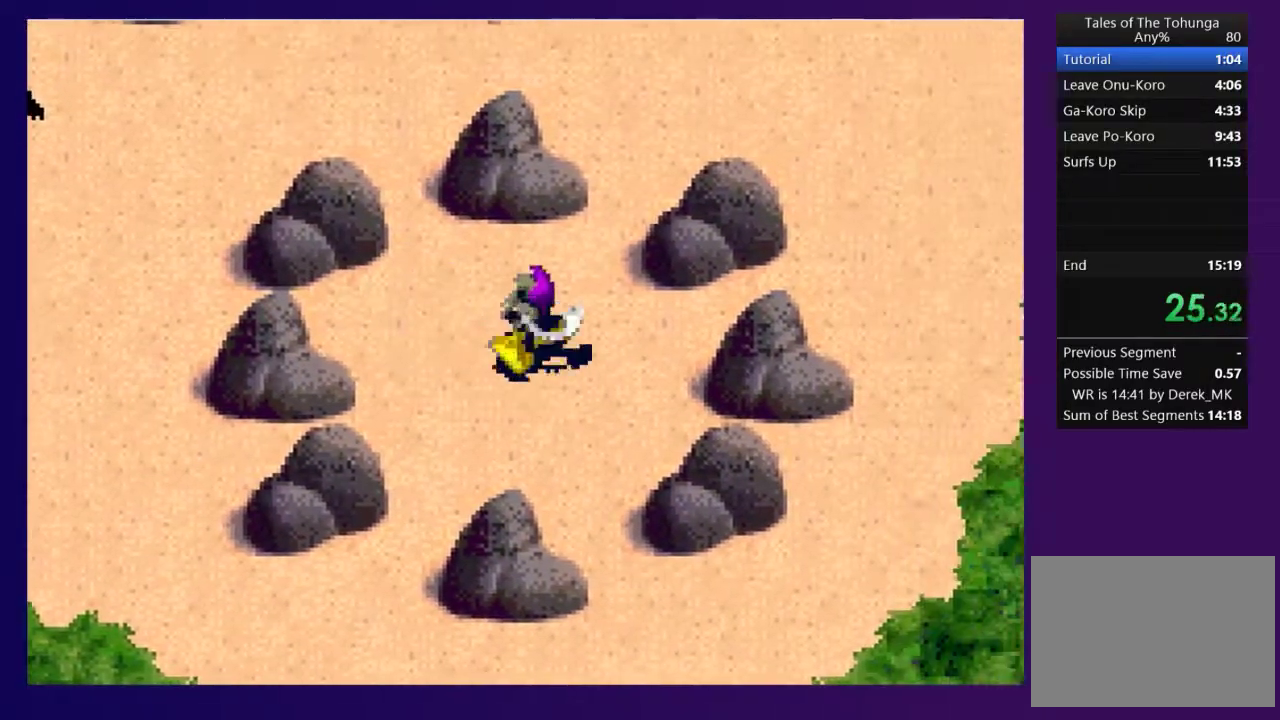
{"buttons": ["DPAD_UP", "DPAD_RIGHT"], "events": [[100, "DPAD_UP", "down"], [233, "SQUARE", "down"], [383, "SQUARE", "up"]]}
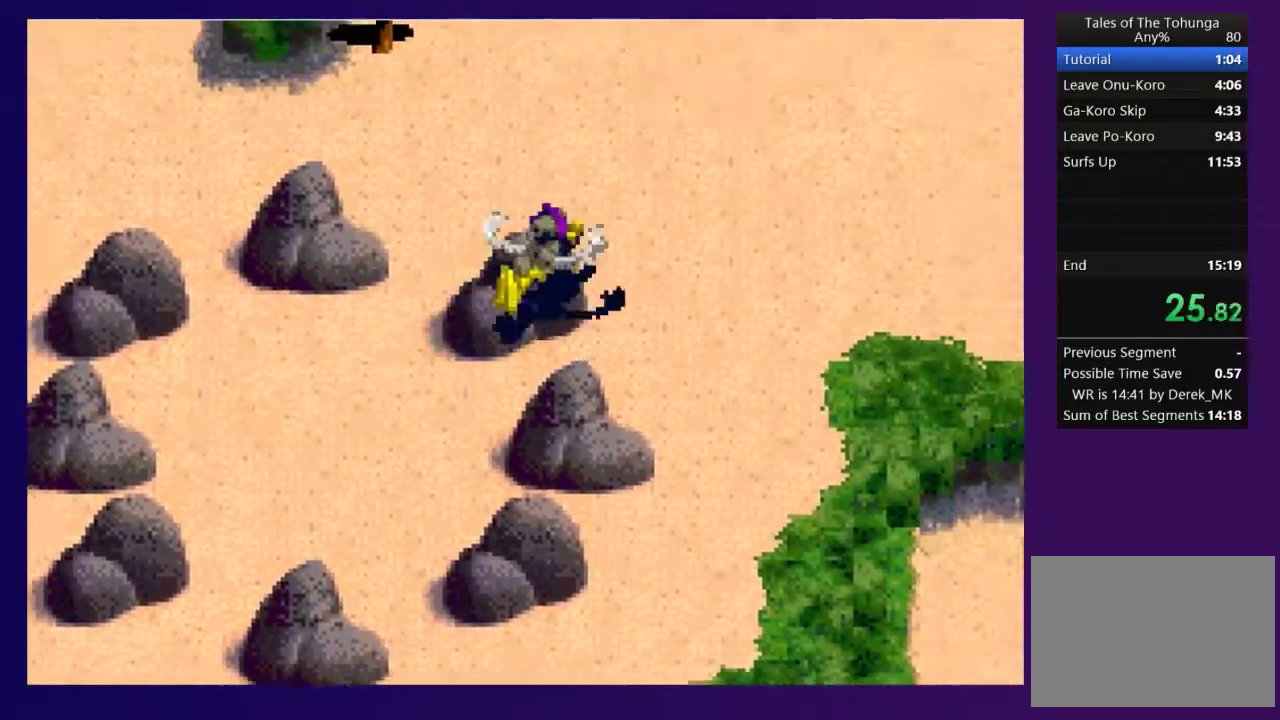
{"buttons": ["SQUARE", "DPAD_UP", "DPAD_RIGHT"], "events": [[333, "SQUARE", "down"], [433, "SQUARE", "up"], [500, "SQUARE", "down"]]}
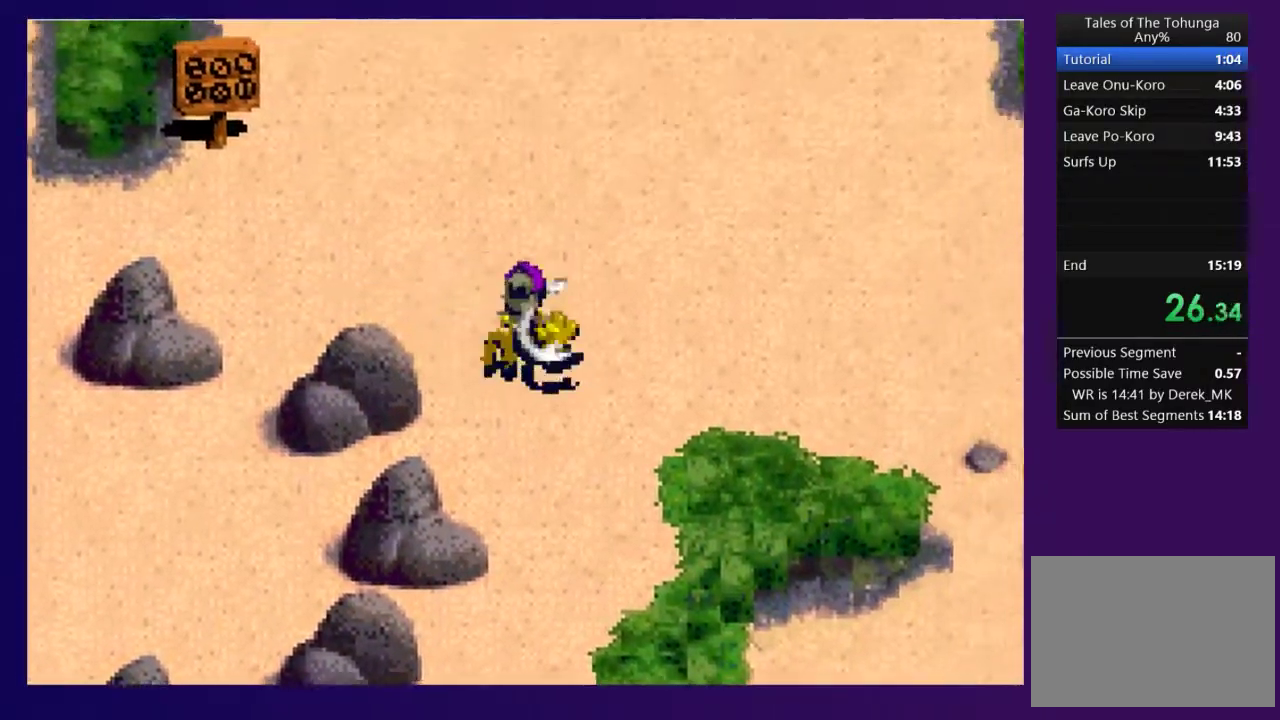
{"buttons": [], "events": [[117, "SQUARE", "up"], [233, "DPAD_UP", "up"], [300, "DPAD_RIGHT", "up"]]}
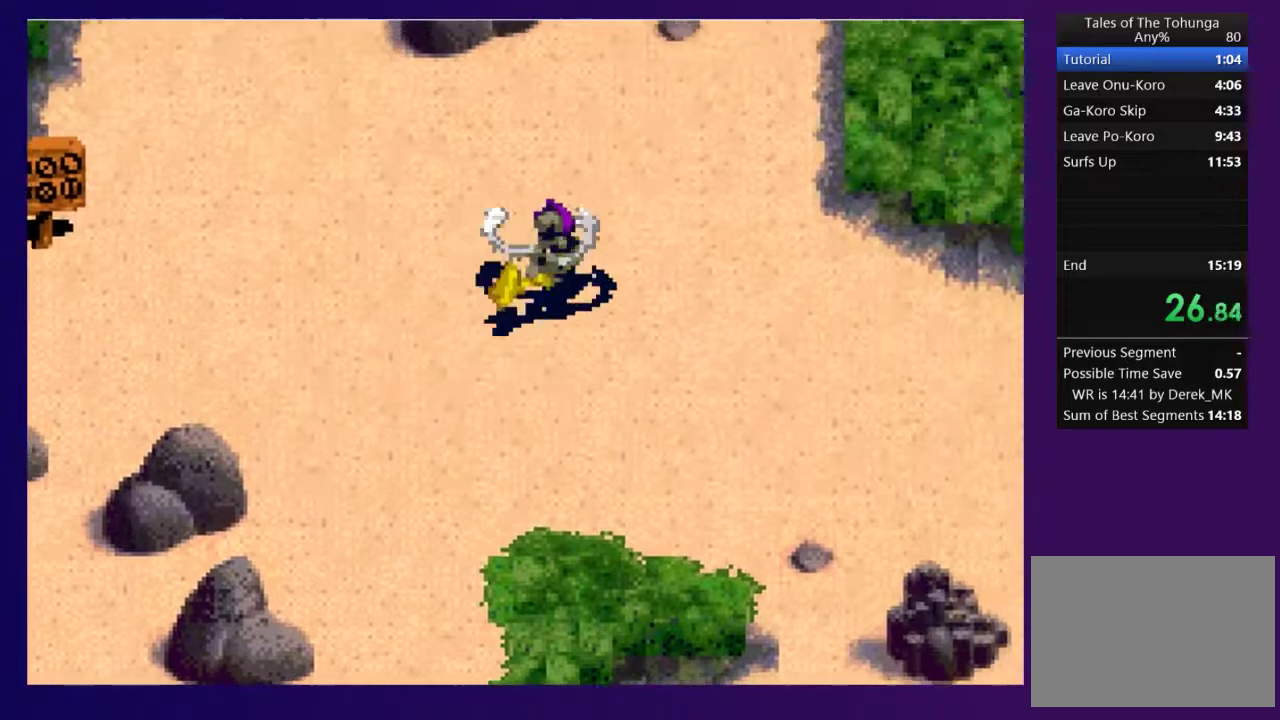
{"buttons": ["DPAD_DOWN", "DPAD_RIGHT"], "events": [[67, "DPAD_RIGHT", "down"], [150, "DPAD_DOWN", "down"], [417, "DPAD_DOWN", "up"], [467, "DPAD_DOWN", "down"]]}
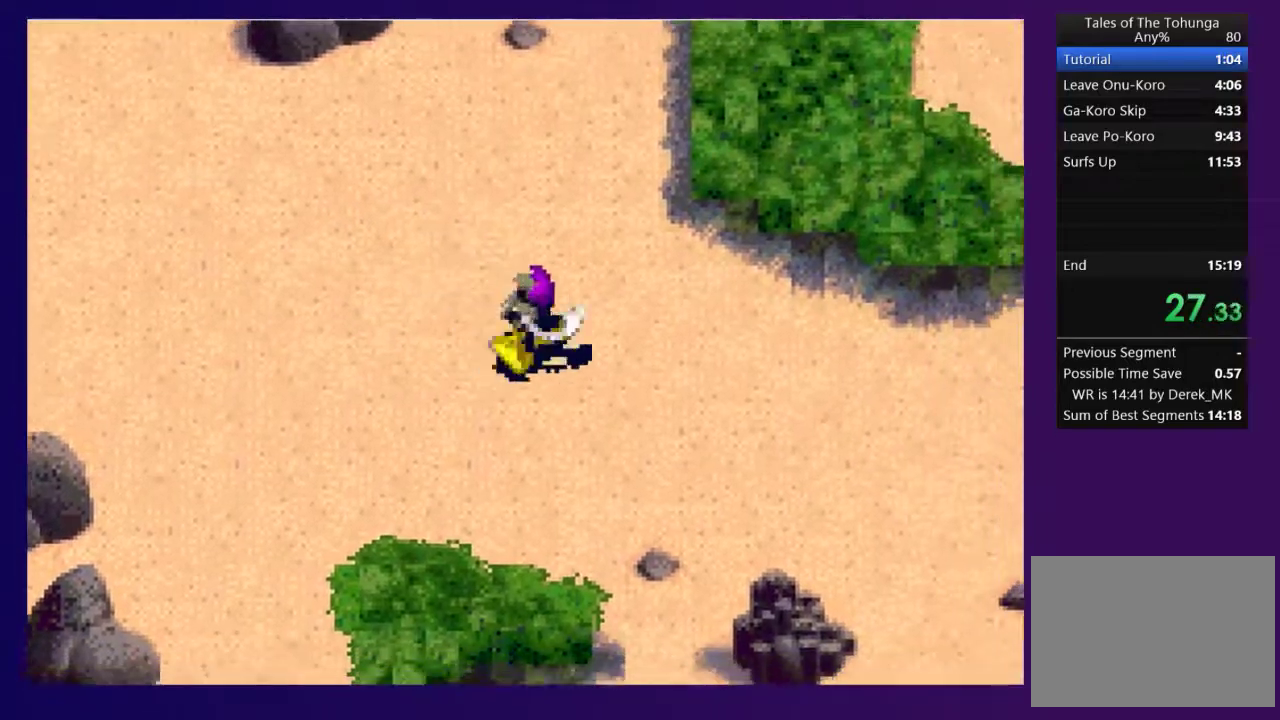
{"buttons": ["DPAD_RIGHT"], "events": [[117, "DPAD_DOWN", "up"], [267, "SQUARE", "down"], [433, "SQUARE", "up"]]}